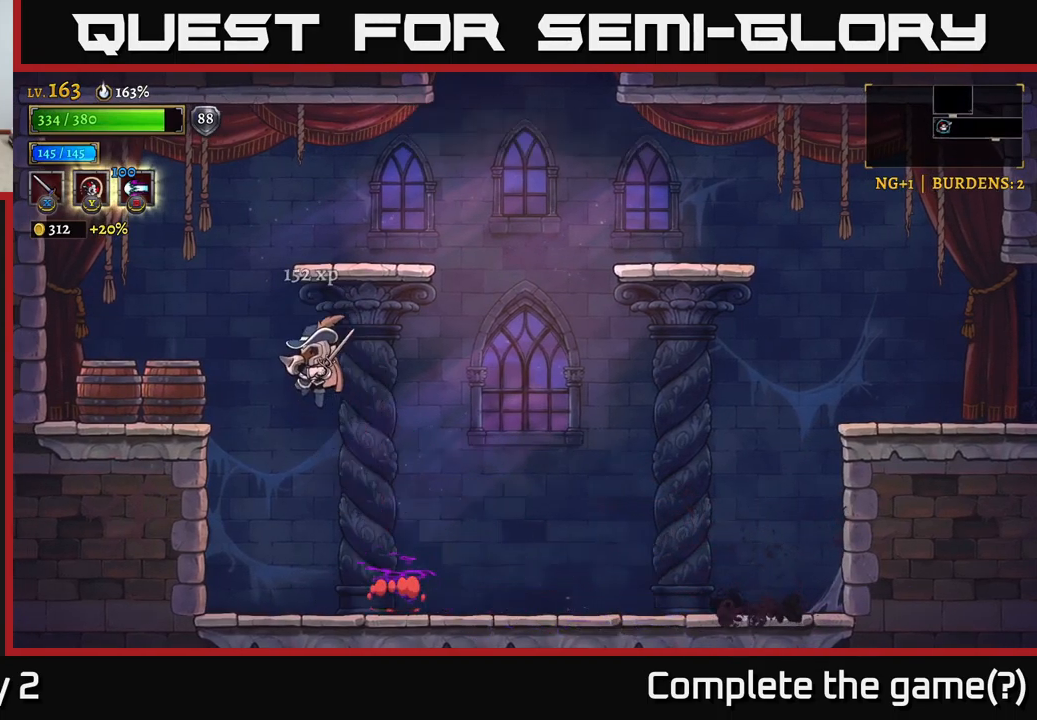
Gameplay with a controller (Xbox layout); each line is a JSON object with the inputs held at the frame after it. "events" lists button and stick changes between this image and that frame as [ms after this image, input, new state], when the widget could be followed in between.
{"buttons": [], "left_stick": "left", "right_stick": "center", "events": [[134, "X", "up"], [167, "A", "up"]]}
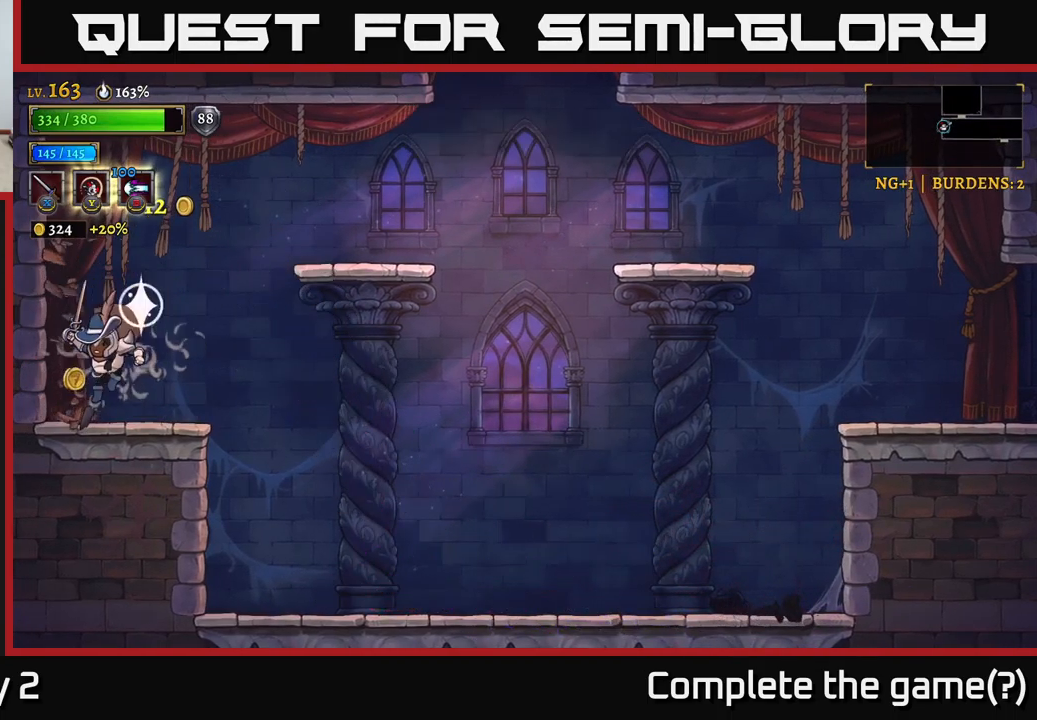
{"buttons": ["R2"], "left_stick": "right", "right_stick": "center", "events": [[150, "left_stick", "right"], [184, "R2", "down"]]}
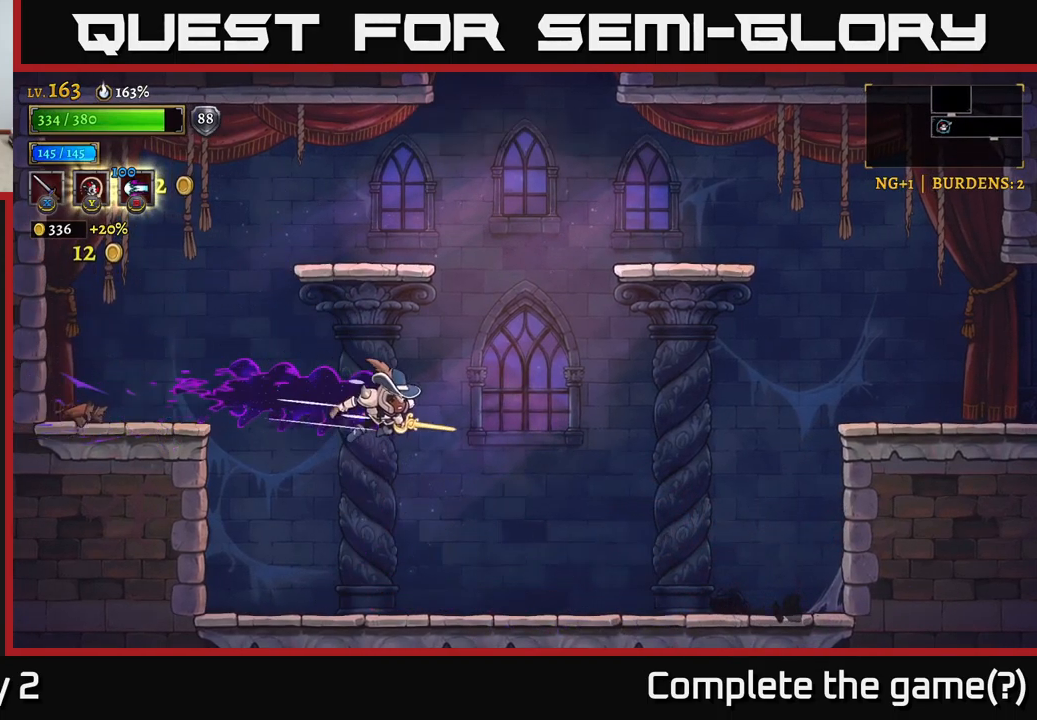
{"buttons": ["R2"], "left_stick": "right", "right_stick": "center", "events": [[317, "R2", "up"], [384, "A", "down"], [484, "A", "up"], [484, "R2", "down"]]}
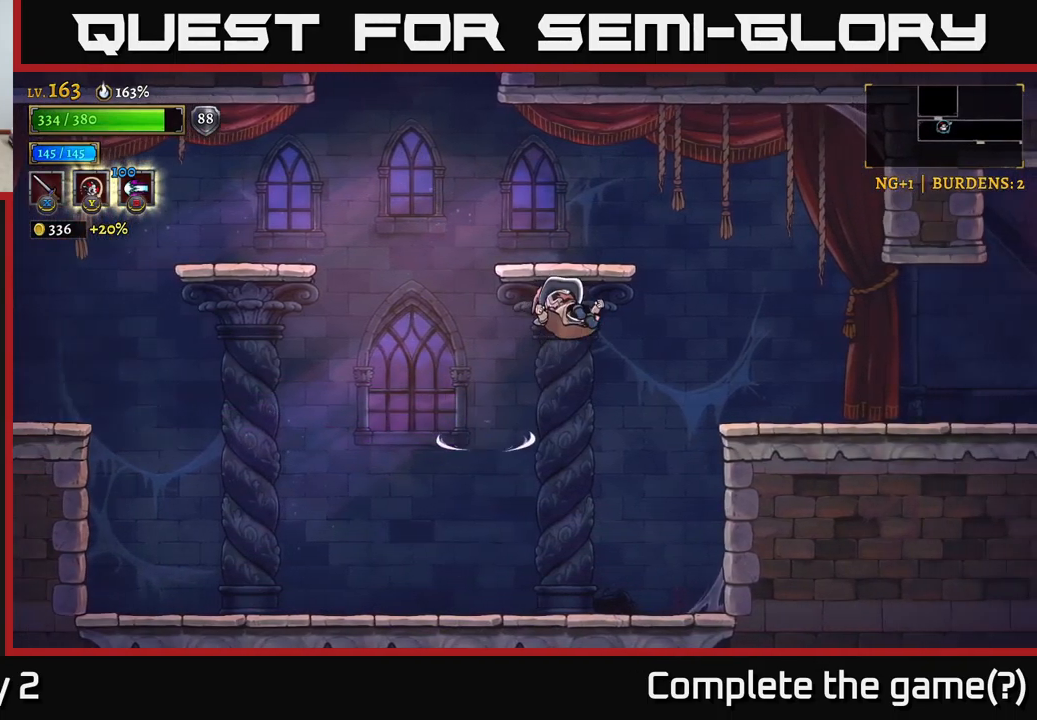
{"buttons": [], "left_stick": "right", "right_stick": "center", "events": [[317, "R2", "up"]]}
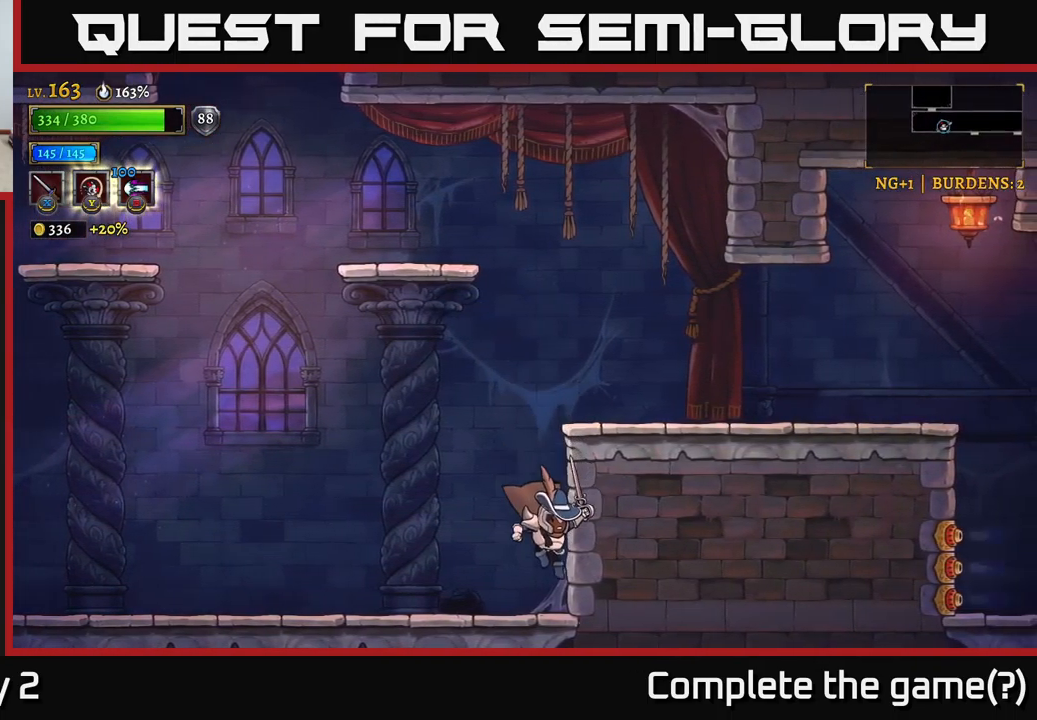
{"buttons": [], "left_stick": "right", "right_stick": "center", "events": [[167, "A", "down"], [400, "A", "up"]]}
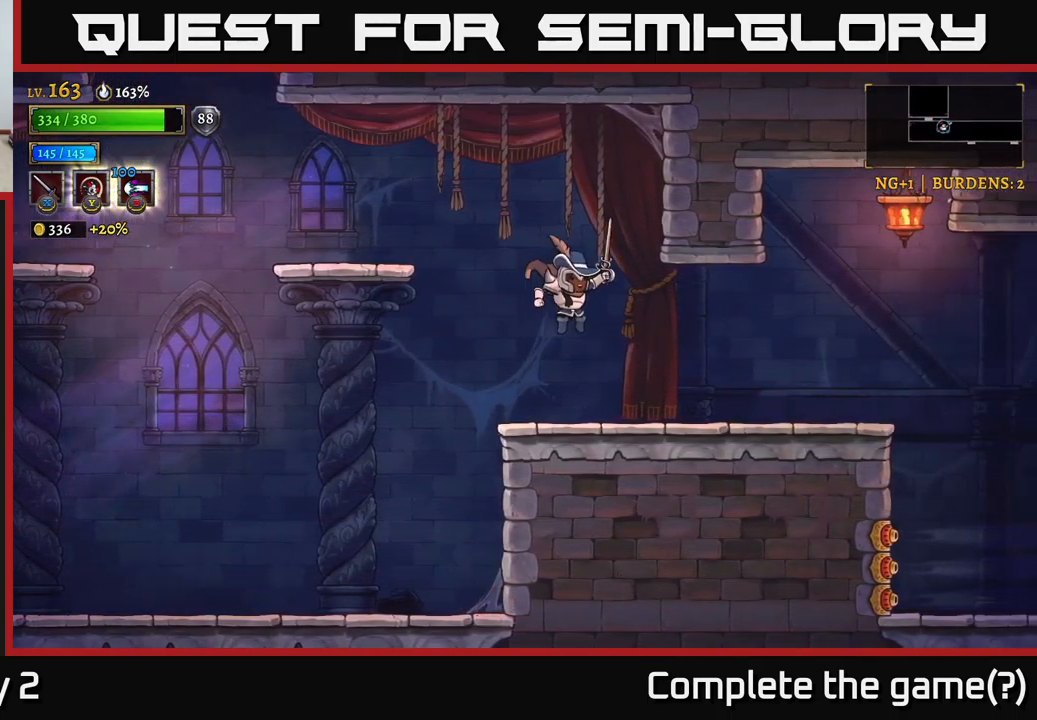
{"buttons": ["A", "X"], "left_stick": "right", "right_stick": "center", "events": [[400, "A", "down"], [484, "X", "down"]]}
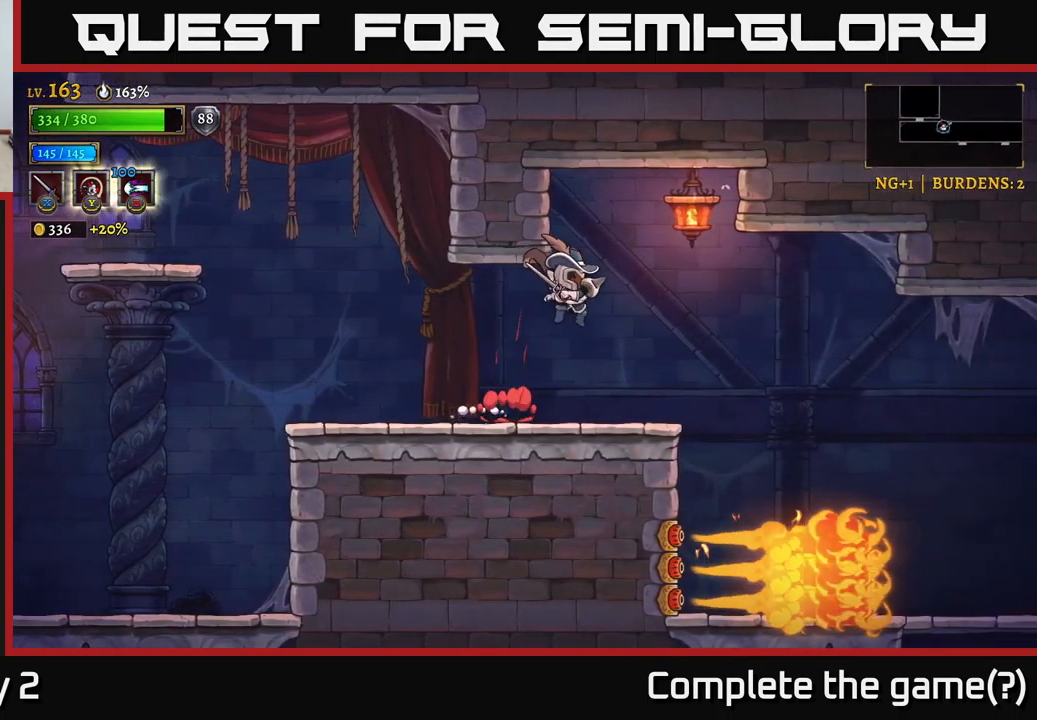
{"buttons": ["A", "X"], "left_stick": "right", "right_stick": "center", "events": [[117, "A", "up"], [117, "X", "up"], [300, "left_stick", "left"], [384, "A", "down"], [417, "left_stick", "right"], [434, "X", "down"]]}
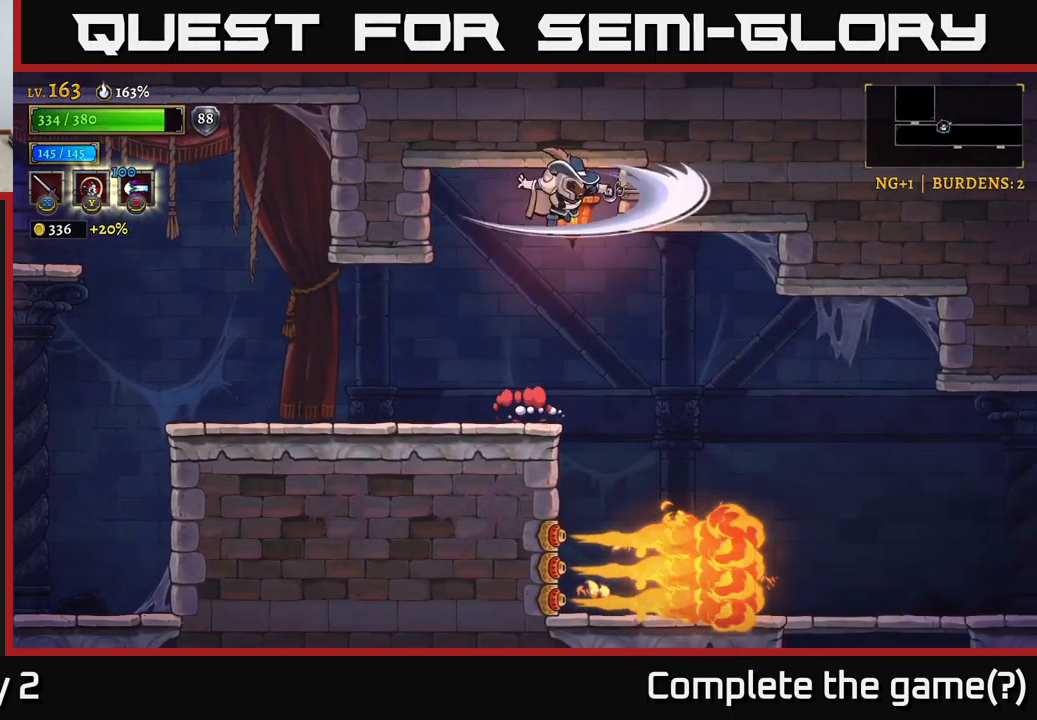
{"buttons": [], "left_stick": "right", "right_stick": "center", "events": [[17, "A", "up"], [34, "X", "up"], [67, "left_stick", "center"], [250, "left_stick", "right"]]}
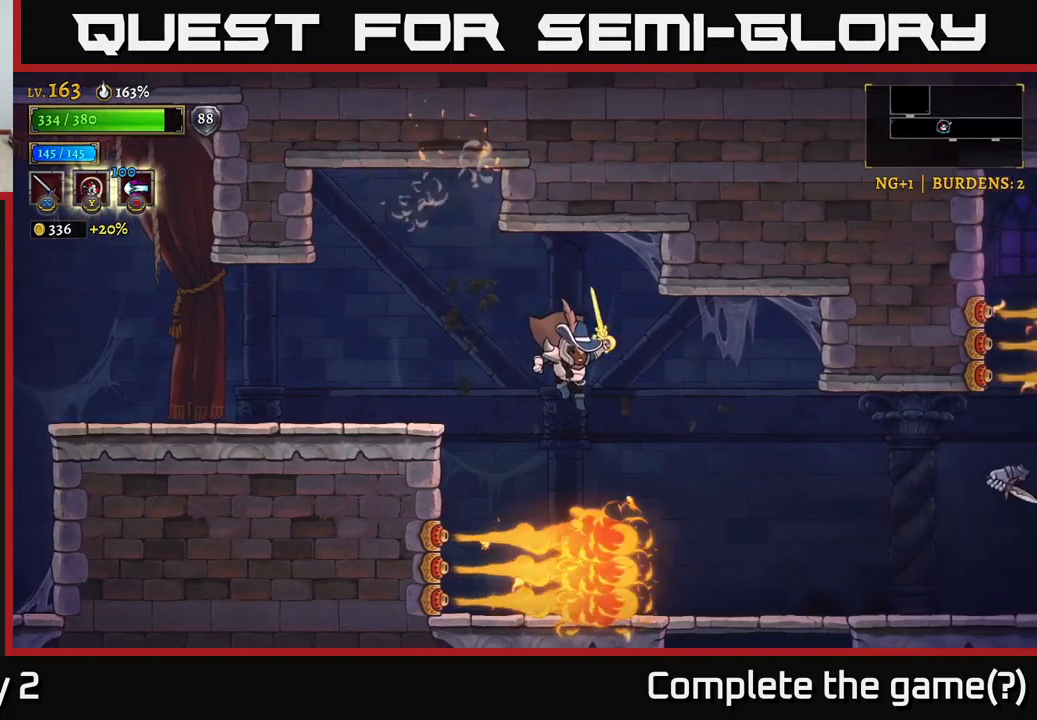
{"buttons": ["X"], "left_stick": "right", "right_stick": "center", "events": [[50, "R2", "down"], [133, "R2", "up"], [283, "left_stick", "center"], [383, "left_stick", "left"], [450, "left_stick", "right"], [466, "X", "down"]]}
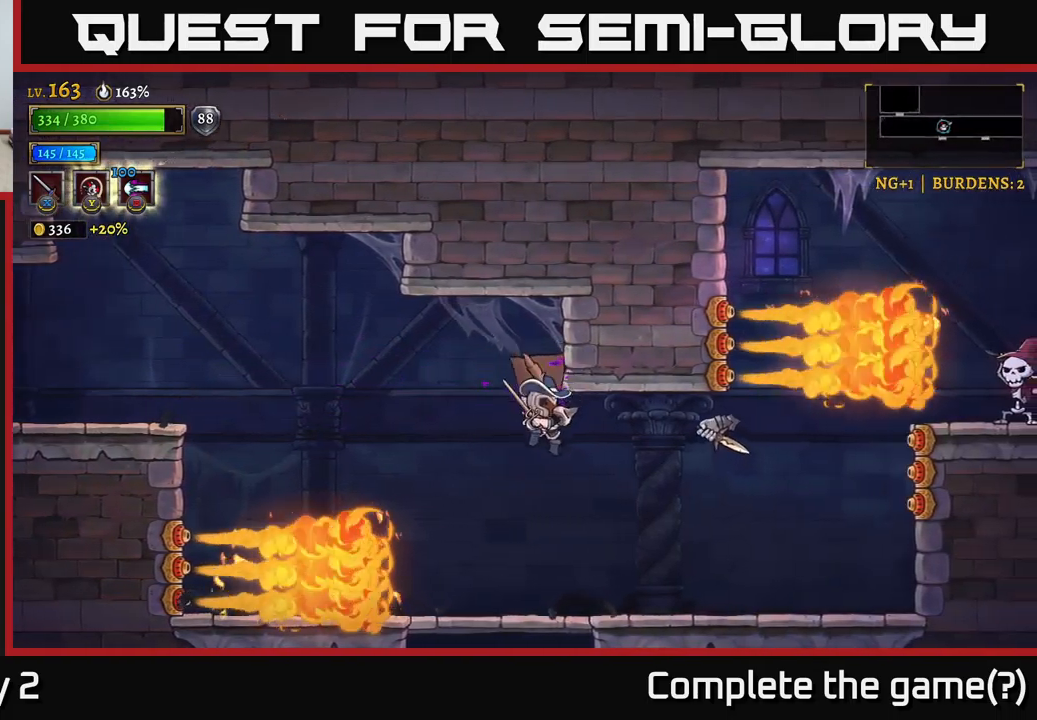
{"buttons": ["A"], "left_stick": "right", "right_stick": "center", "events": [[133, "X", "up"], [183, "left_stick", "center"], [400, "left_stick", "right"], [433, "A", "down"]]}
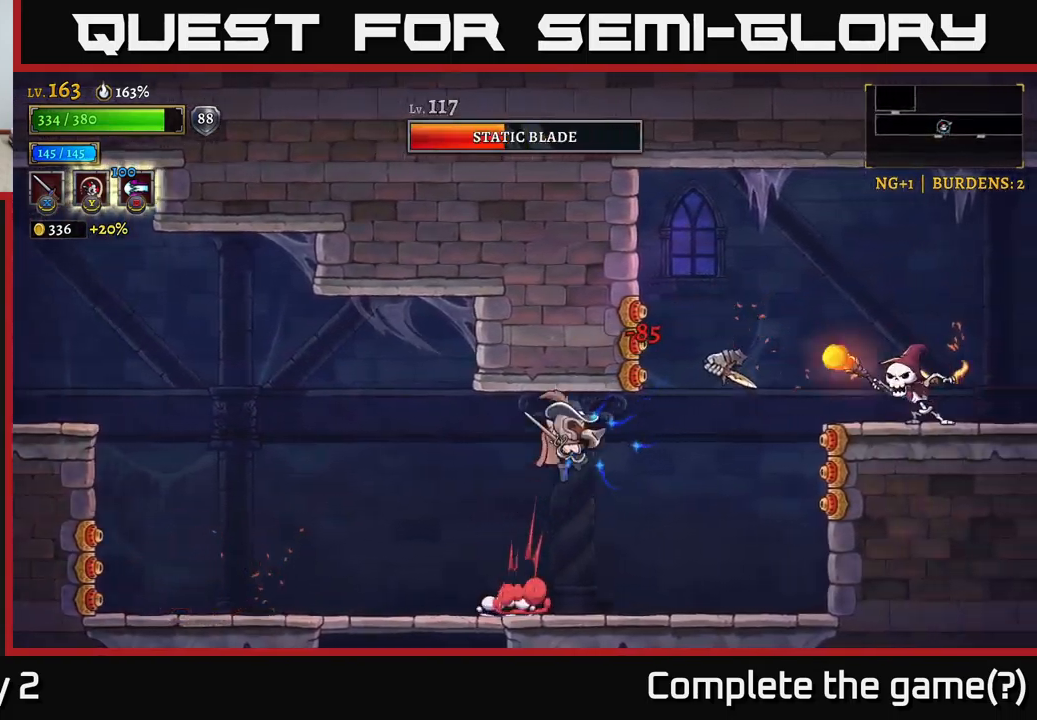
{"buttons": [], "left_stick": "right", "right_stick": "center", "events": [[33, "X", "down"], [166, "X", "up"], [166, "left_stick", "center"], [216, "A", "up"], [300, "left_stick", "left"], [450, "left_stick", "right"]]}
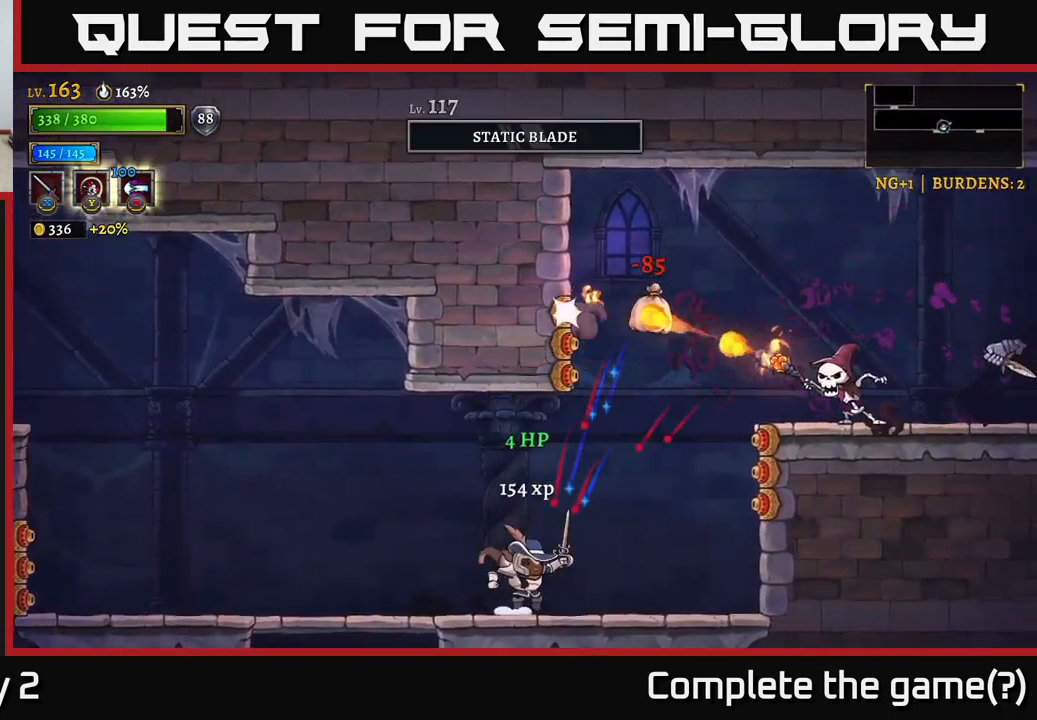
{"buttons": [], "left_stick": "center", "right_stick": "center", "events": [[266, "left_stick", "center"]]}
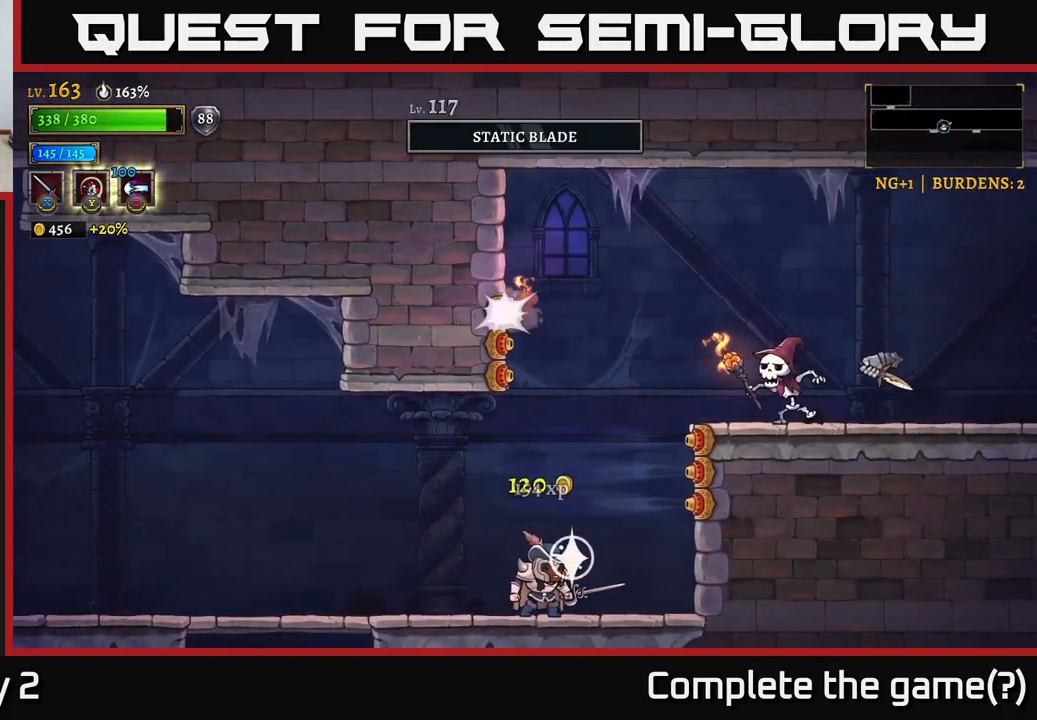
{"buttons": [], "left_stick": "center", "right_stick": "center", "events": [[50, "left_stick", "right"], [133, "A", "down"], [216, "left_stick", "center"], [250, "X", "down"], [300, "left_stick", "right"], [450, "X", "up"], [450, "left_stick", "center"], [500, "A", "up"]]}
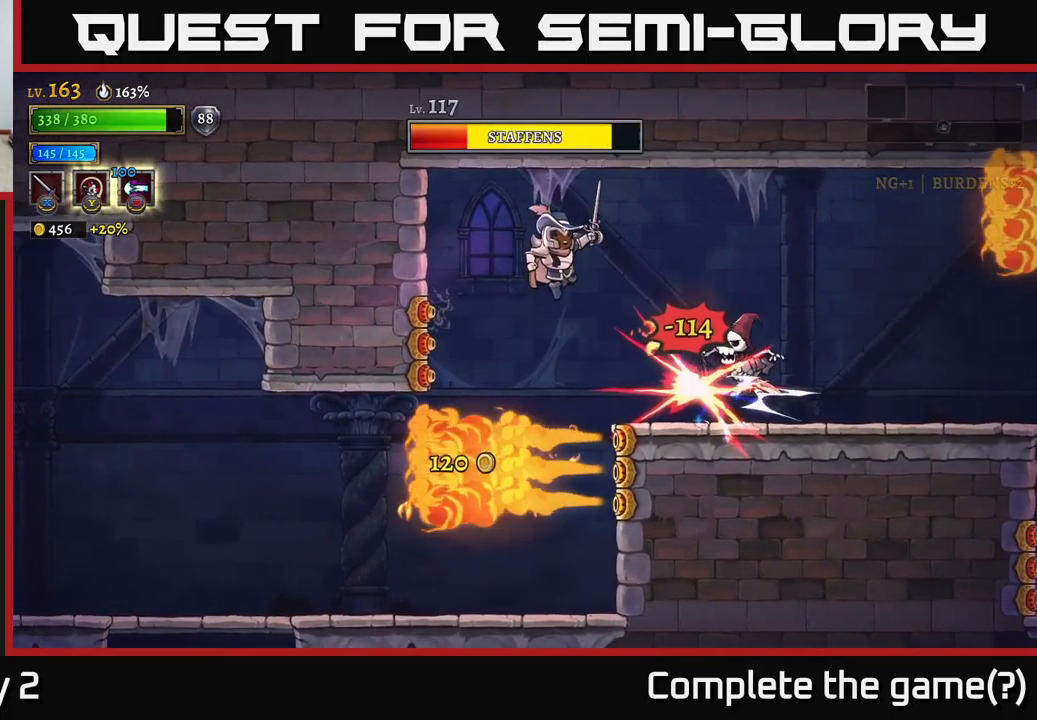
{"buttons": [], "left_stick": "center", "right_stick": "center", "events": [[50, "left_stick", "right"], [100, "X", "down"], [166, "left_stick", "center"], [183, "X", "up"], [283, "left_stick", "right"], [316, "X", "down"], [416, "left_stick", "center"], [483, "X", "up"]]}
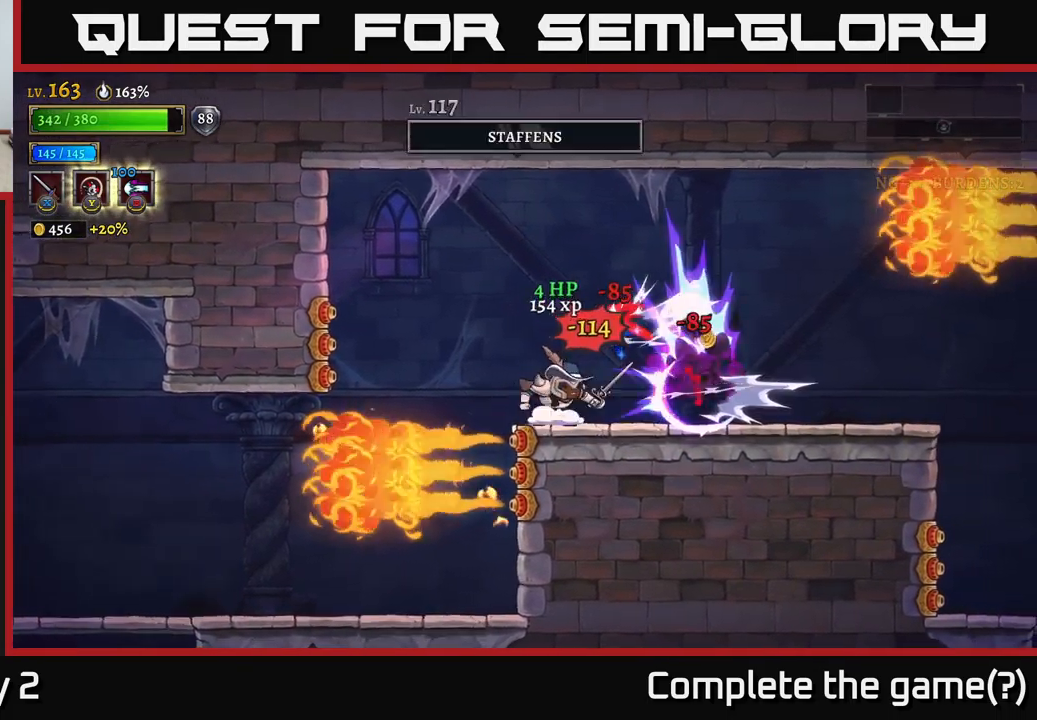
{"buttons": ["A"], "left_stick": "center", "right_stick": "center", "events": [[33, "X", "down"], [166, "X", "up"], [233, "X", "down"], [366, "X", "up"], [400, "A", "down"]]}
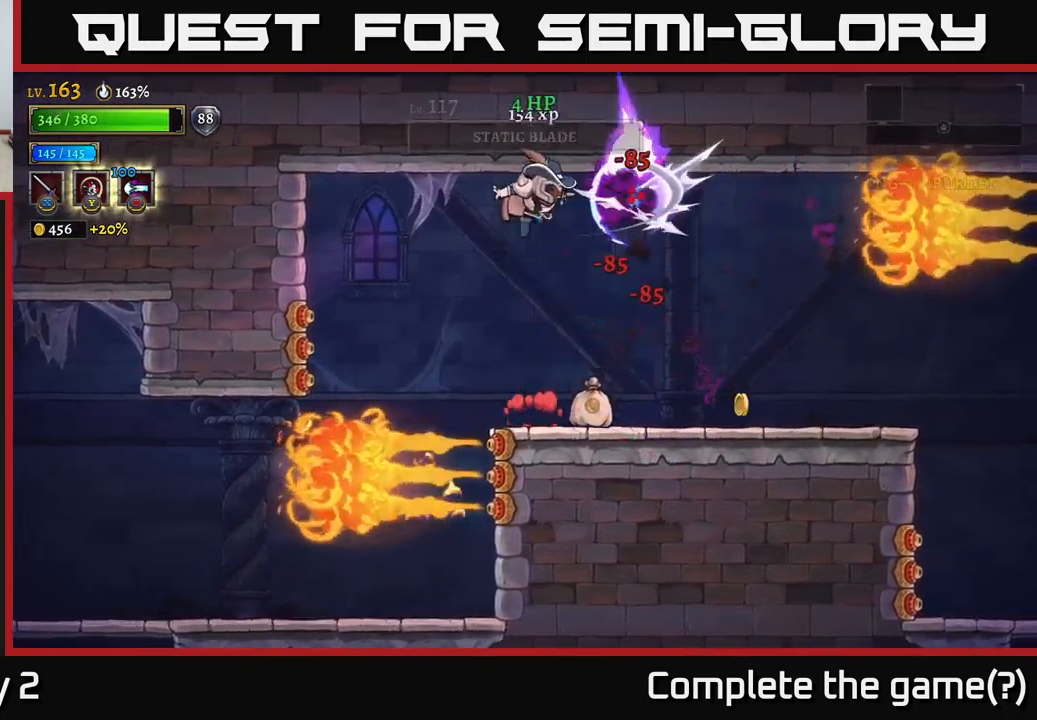
{"buttons": [], "left_stick": "right", "right_stick": "center", "events": [[33, "X", "down"], [200, "A", "up"], [200, "X", "up"], [266, "X", "down"], [366, "X", "up"], [383, "left_stick", "right"]]}
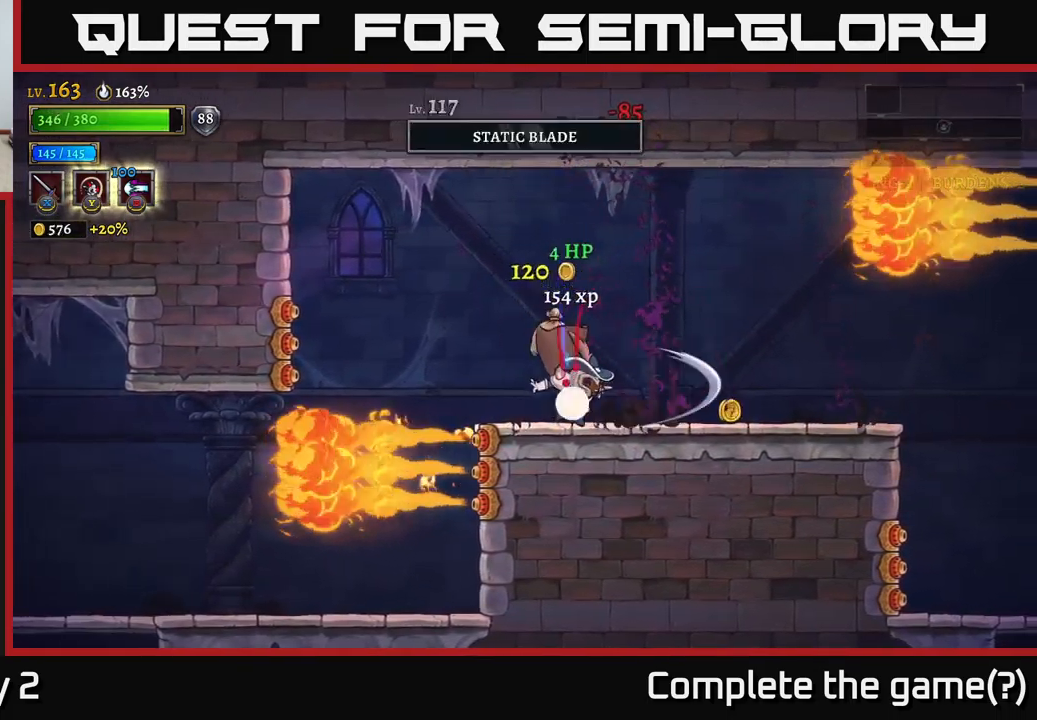
{"buttons": ["R2"], "left_stick": "right", "right_stick": "center", "events": [[233, "R2", "down"]]}
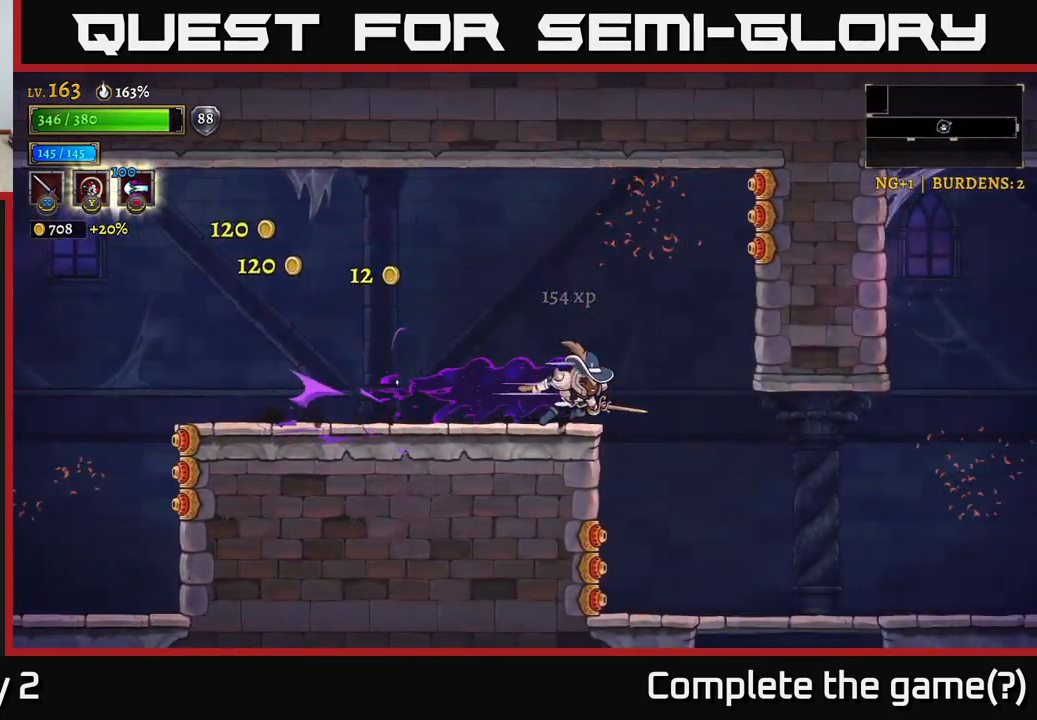
{"buttons": [], "left_stick": "right", "right_stick": "center", "events": [[33, "R2", "up"]]}
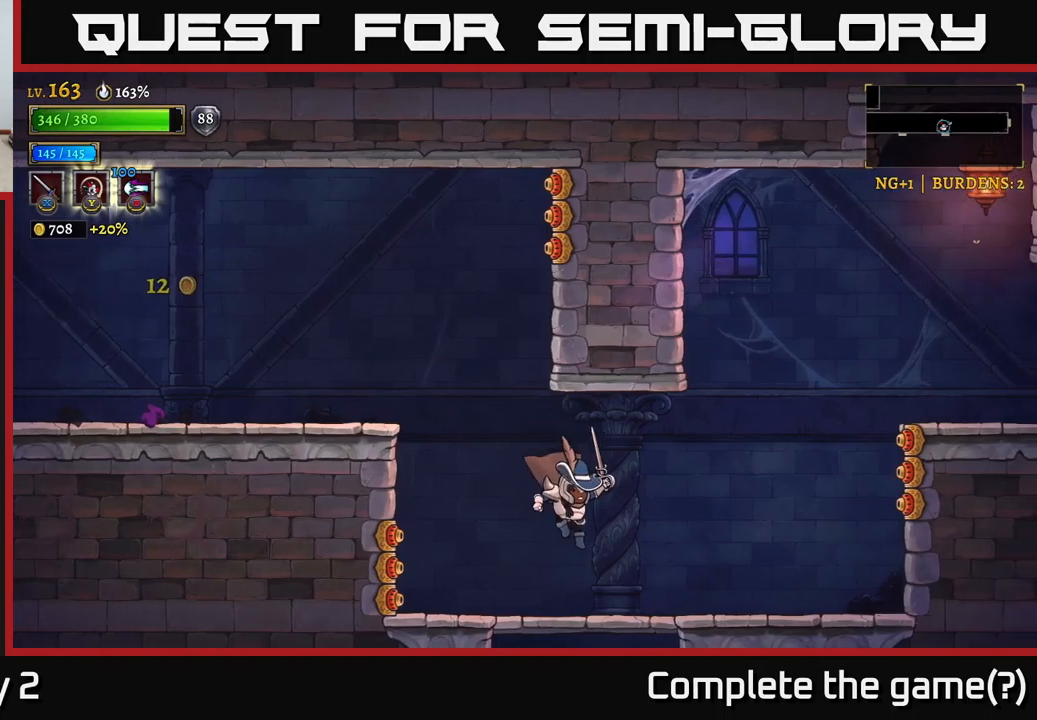
{"buttons": ["A"], "left_stick": "right", "right_stick": "center", "events": [[167, "R2", "down"], [317, "A", "down"], [317, "R2", "up"]]}
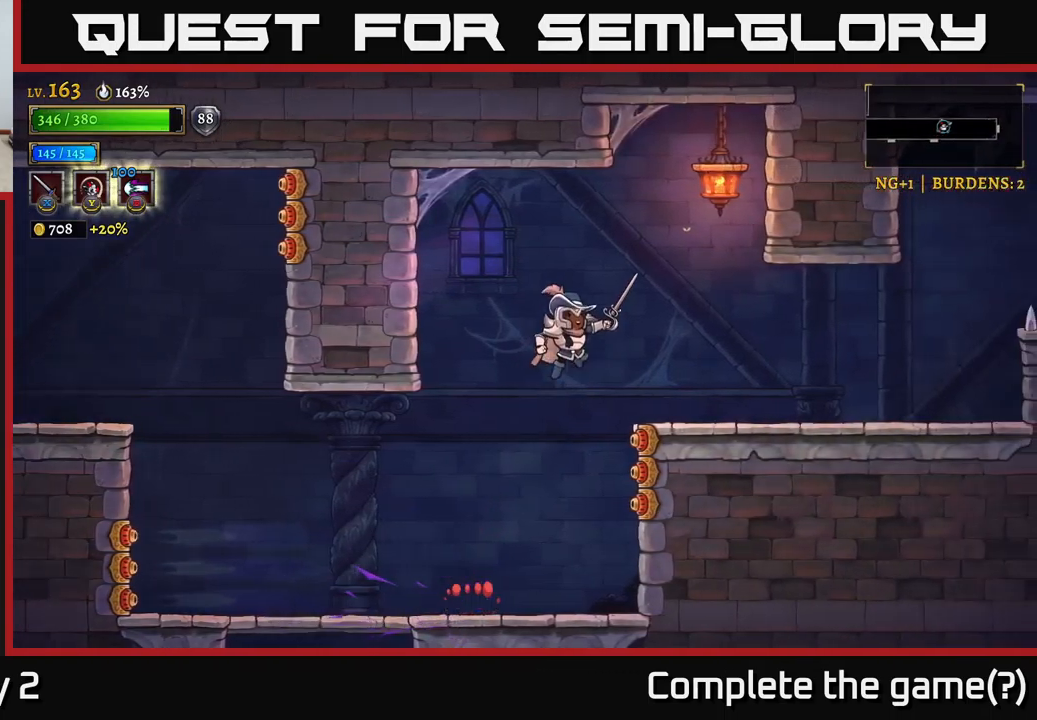
{"buttons": [], "left_stick": "right", "right_stick": "center", "events": [[100, "A", "up"]]}
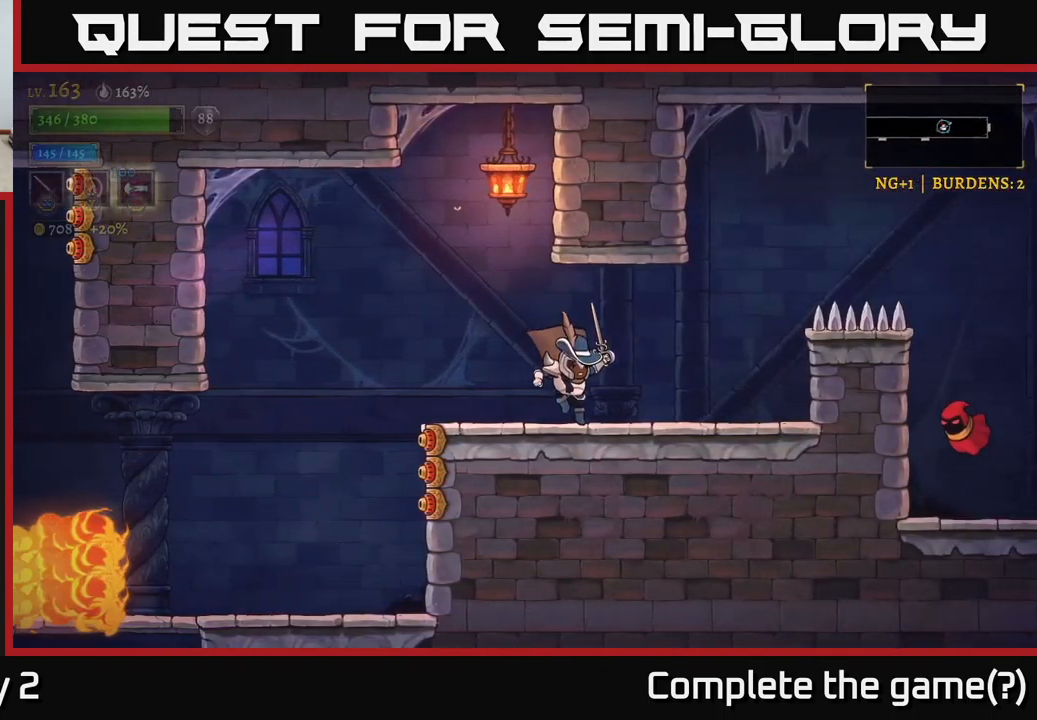
{"buttons": ["A"], "left_stick": "right", "right_stick": "center", "events": [[350, "A", "down"]]}
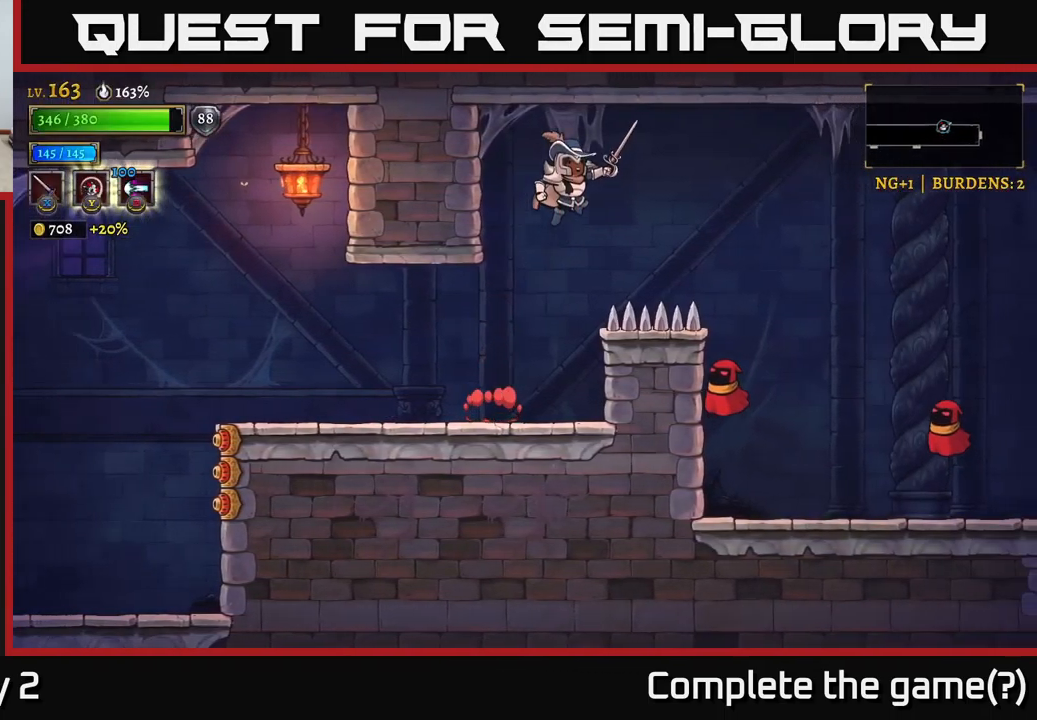
{"buttons": ["R2"], "left_stick": "right", "right_stick": "center", "events": [[83, "R2", "down"], [117, "A", "up"]]}
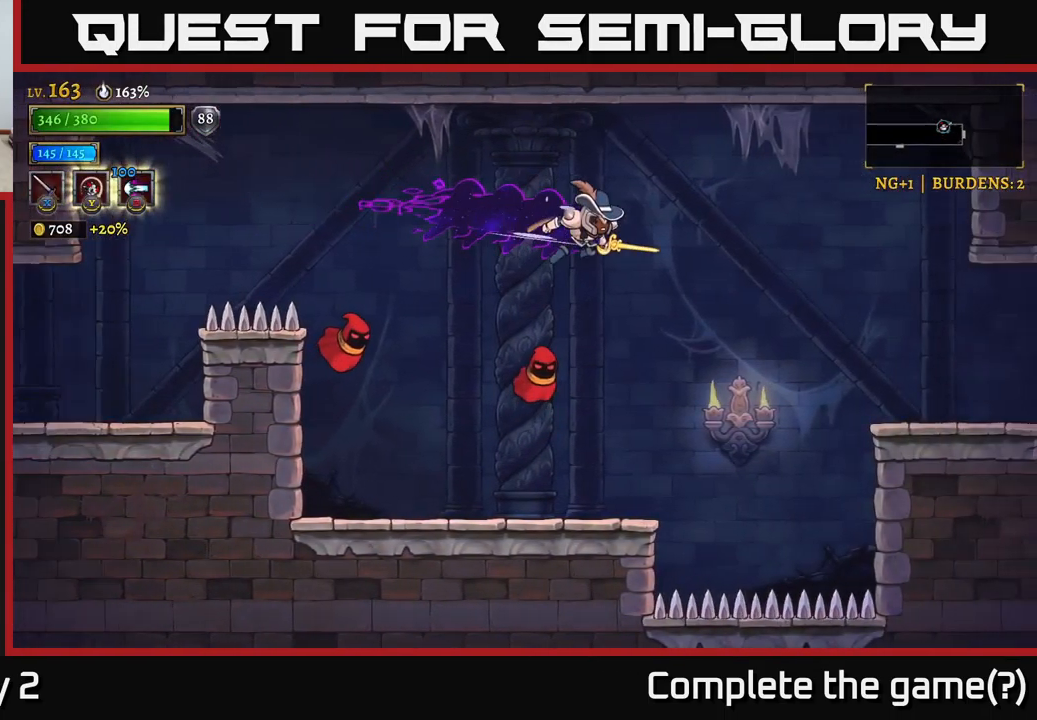
{"buttons": ["A"], "left_stick": "center", "right_stick": "center", "events": [[83, "R2", "up"], [150, "left_stick", "left"], [200, "X", "down"], [200, "left_stick", "center"], [350, "X", "up"], [400, "X", "down"], [450, "A", "down"], [500, "X", "up"]]}
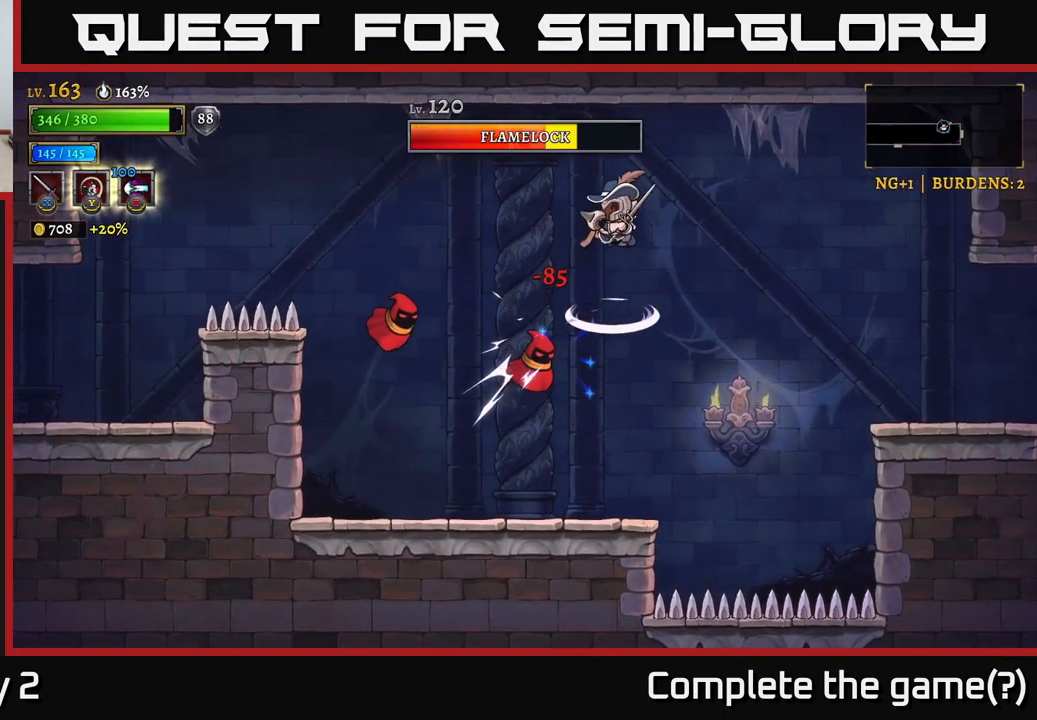
{"buttons": [], "left_stick": "center", "right_stick": "center", "events": [[50, "A", "up"], [333, "X", "down"], [467, "X", "up"]]}
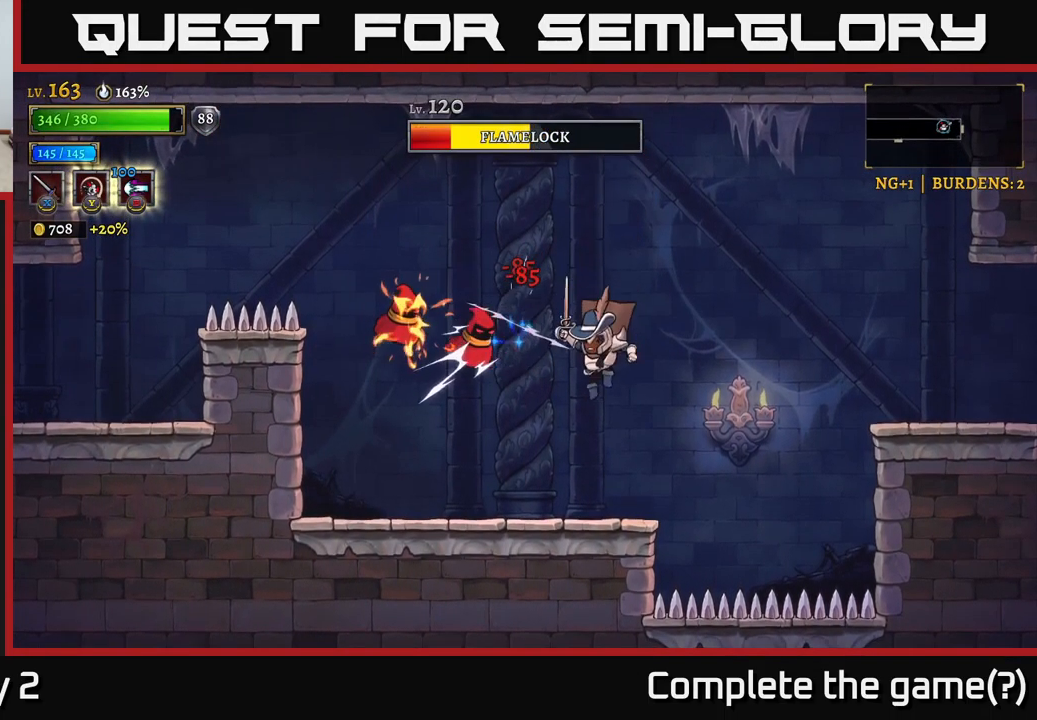
{"buttons": [], "left_stick": "left", "right_stick": "center", "events": [[67, "X", "down"], [117, "A", "down"], [167, "X", "up"], [200, "left_stick", "left"], [250, "A", "up"], [317, "left_stick", "center"], [333, "X", "down"], [450, "X", "up"], [500, "left_stick", "left"]]}
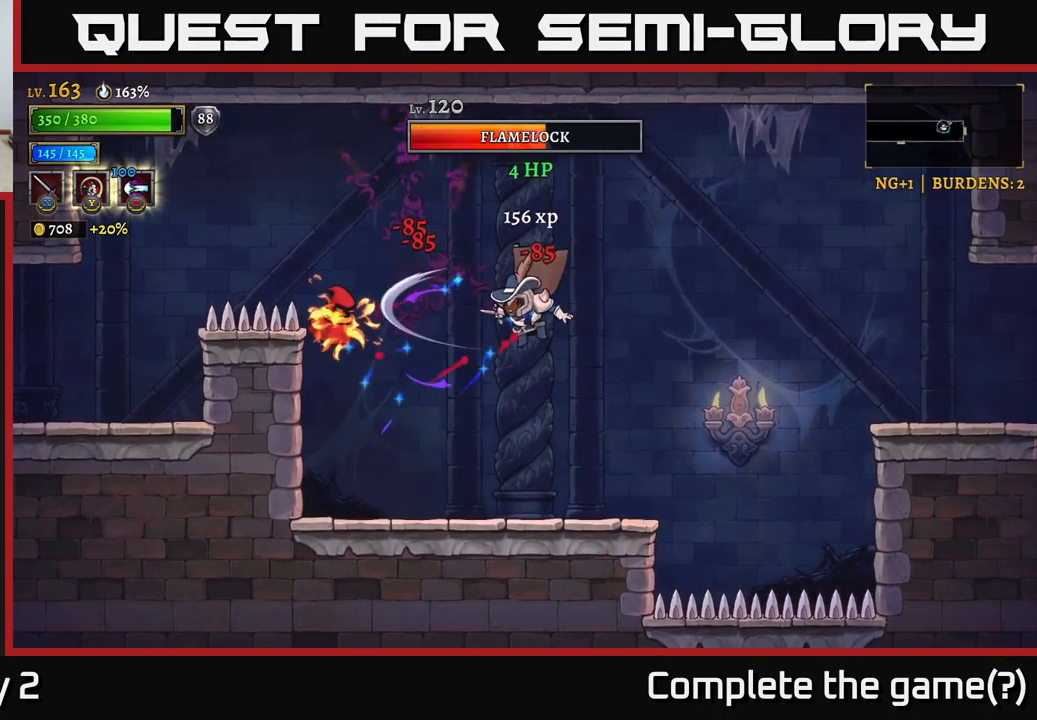
{"buttons": [], "left_stick": "right", "right_stick": "center", "events": [[117, "X", "down"], [183, "A", "down"], [183, "left_stick", "center"], [217, "X", "up"], [283, "A", "up"], [417, "left_stick", "right"]]}
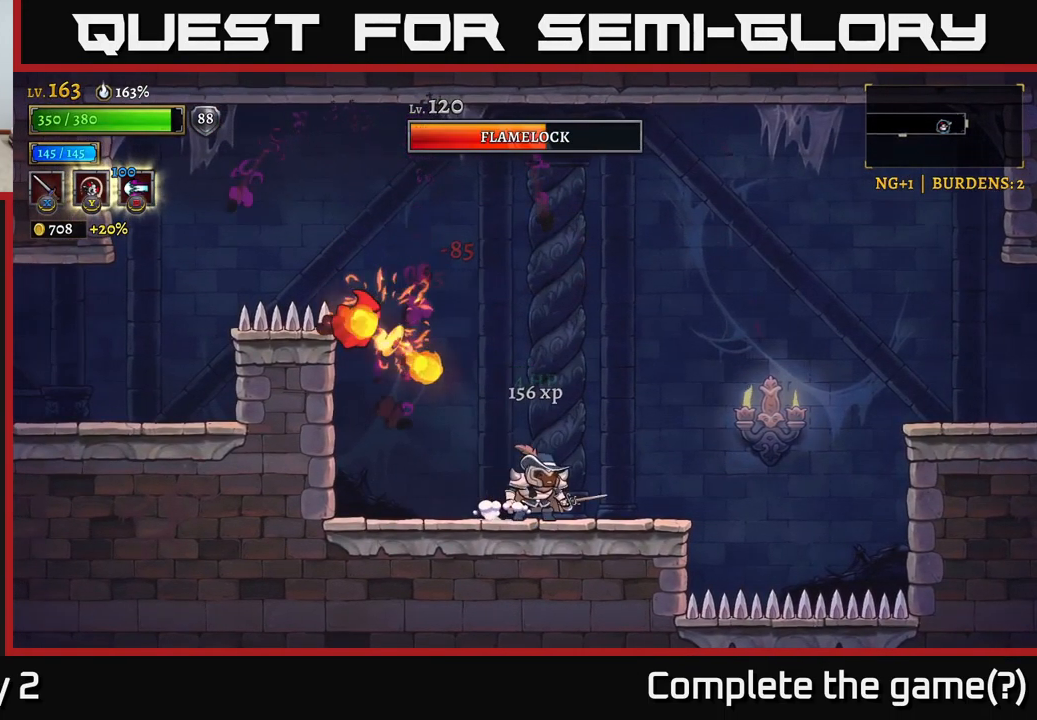
{"buttons": [], "left_stick": "center", "right_stick": "center", "events": [[367, "left_stick", "center"]]}
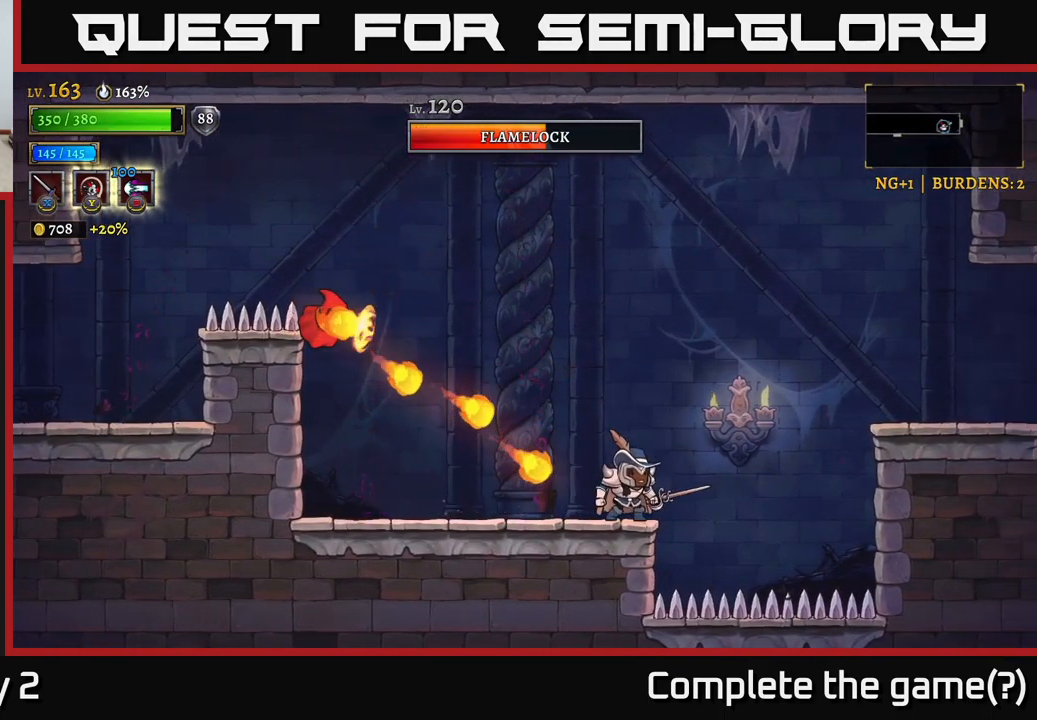
{"buttons": [], "left_stick": "left", "right_stick": "center", "events": [[83, "A", "down"], [133, "left_stick", "left"], [283, "X", "down"], [333, "A", "up"], [433, "X", "up"]]}
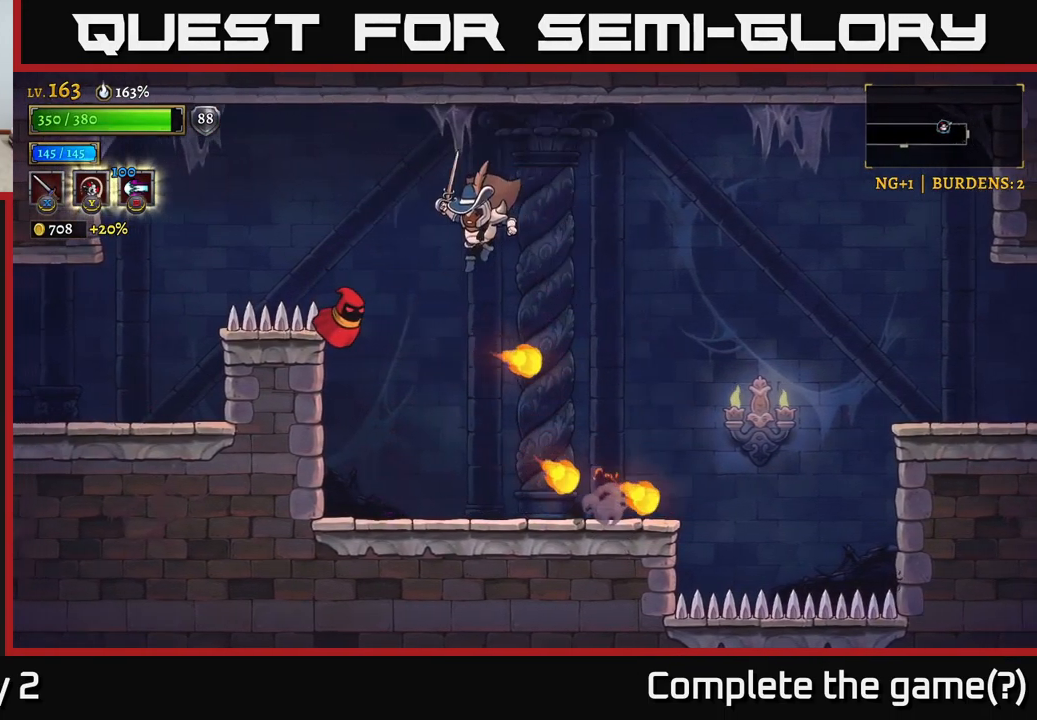
{"buttons": ["A", "X"], "left_stick": "center", "right_stick": "center", "events": [[67, "X", "down"], [134, "left_stick", "center"], [234, "X", "up"], [350, "A", "down"], [384, "X", "down"]]}
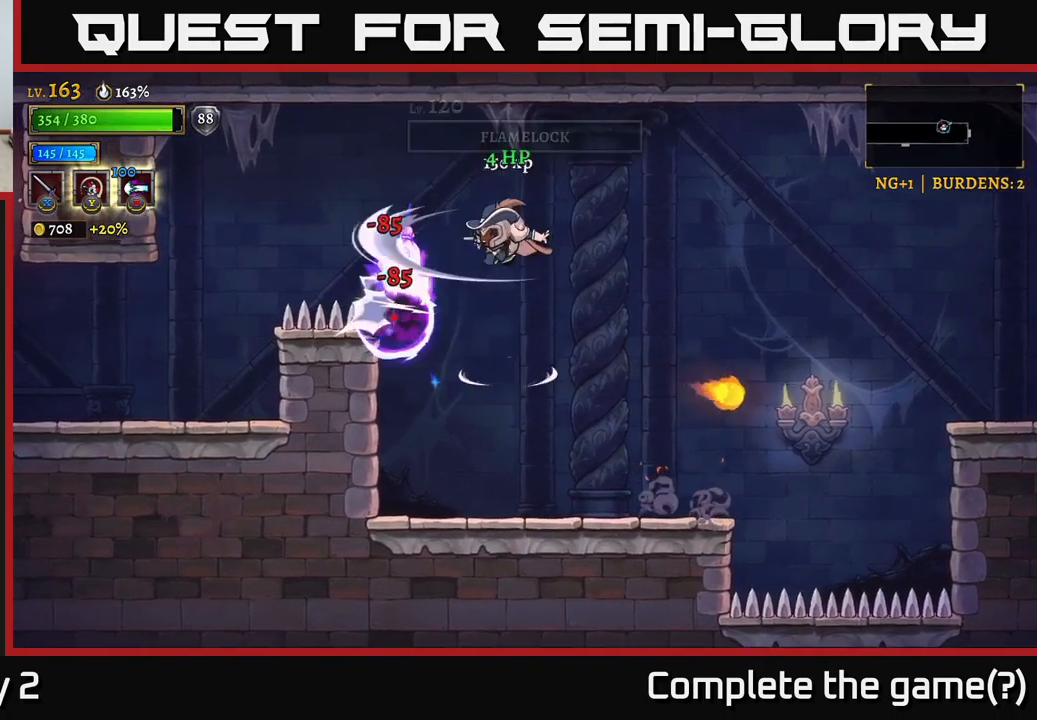
{"buttons": [], "left_stick": "left", "right_stick": "center", "events": [[34, "X", "up"], [50, "A", "up"], [350, "left_stick", "left"]]}